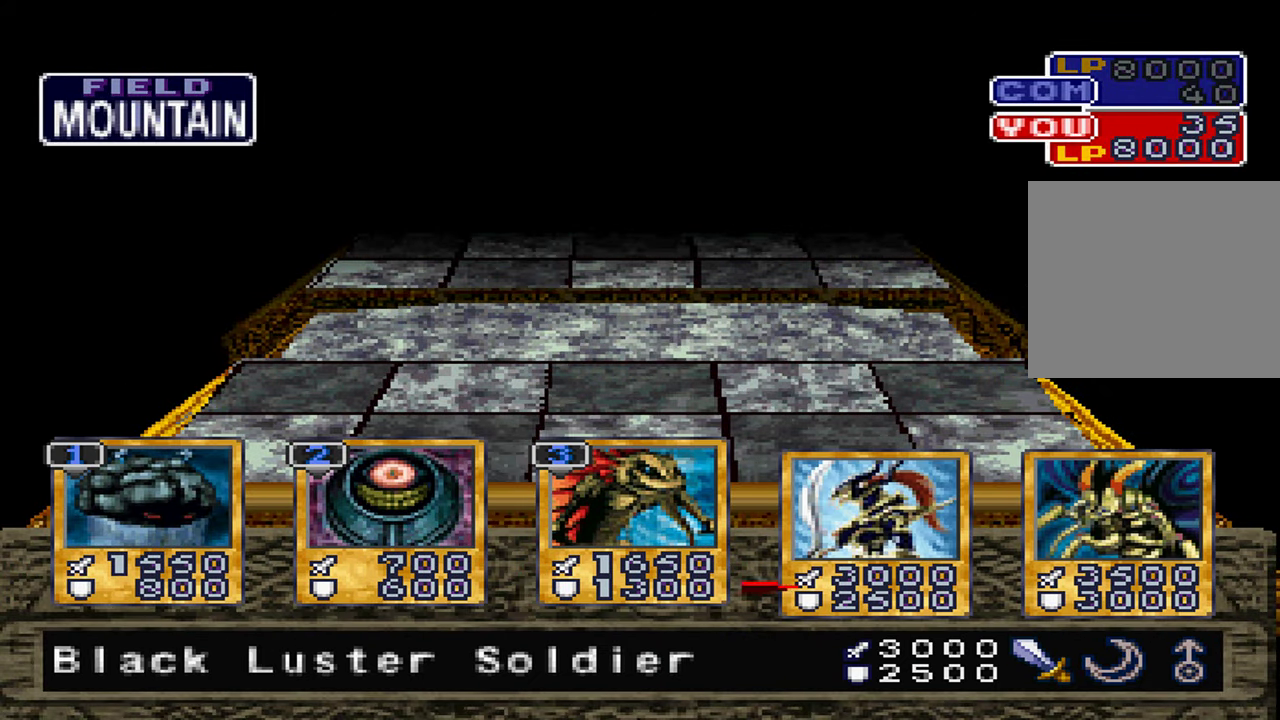
Gameplay with a controller (Xbox layout); each line is a JSON object with the inputs held at the frame after it (dt_ms = milliseconds from this image to that frame). "events" lists button and stick changes between this image and that frame as [ms after this image, input, new state], when the widget could be followed in between. Not read: DPAD_RIGHT L1 L3 R3 START.
{"dt_ms": 500, "buttons": [], "left_stick": "center", "right_stick": "center", "events": [[367, "A", "down"], [450, "A", "up"]]}
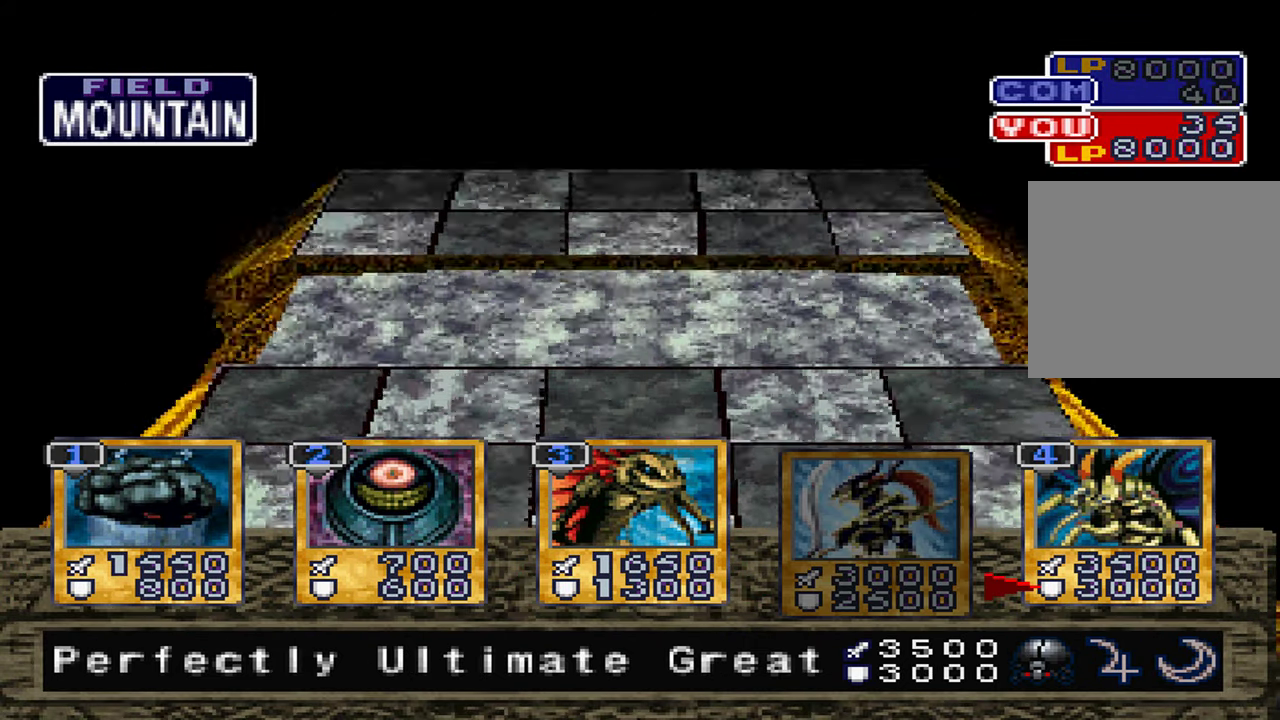
{"dt_ms": 500, "buttons": [], "left_stick": "center", "right_stick": "center", "events": [[217, "A", "down"], [267, "A", "up"]]}
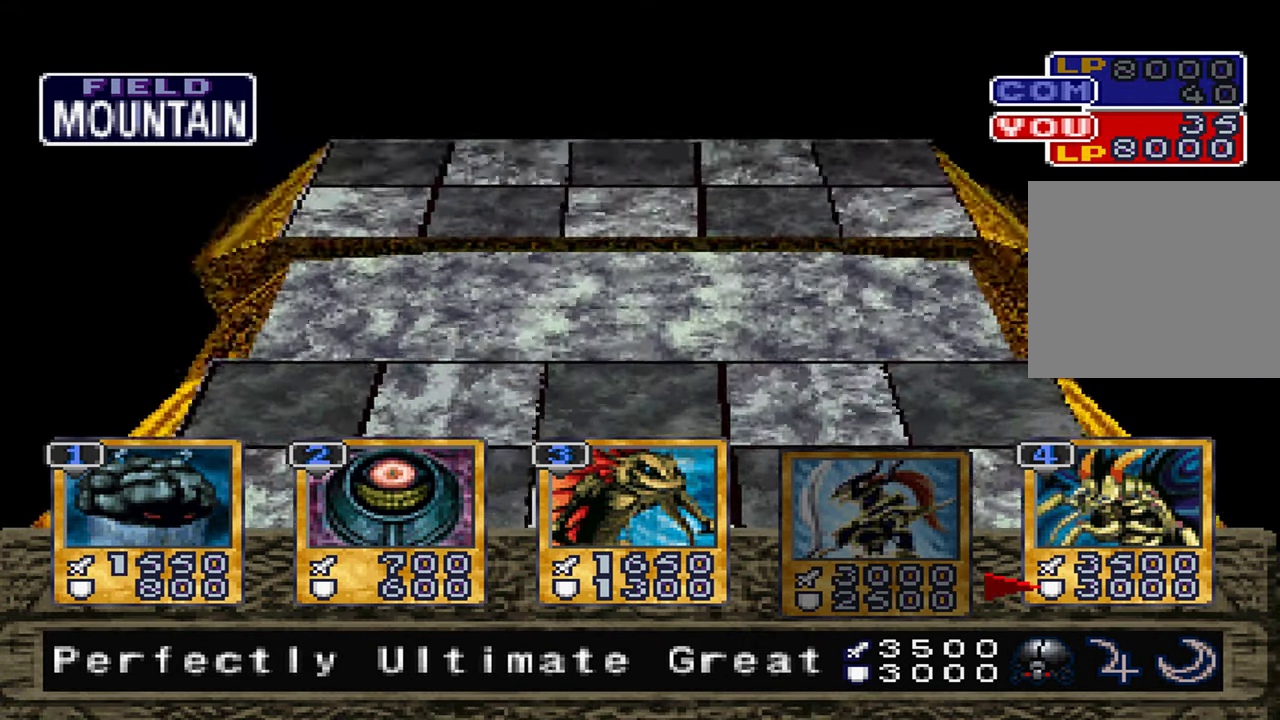
{"dt_ms": 500, "buttons": [], "left_stick": "center", "right_stick": "center", "events": []}
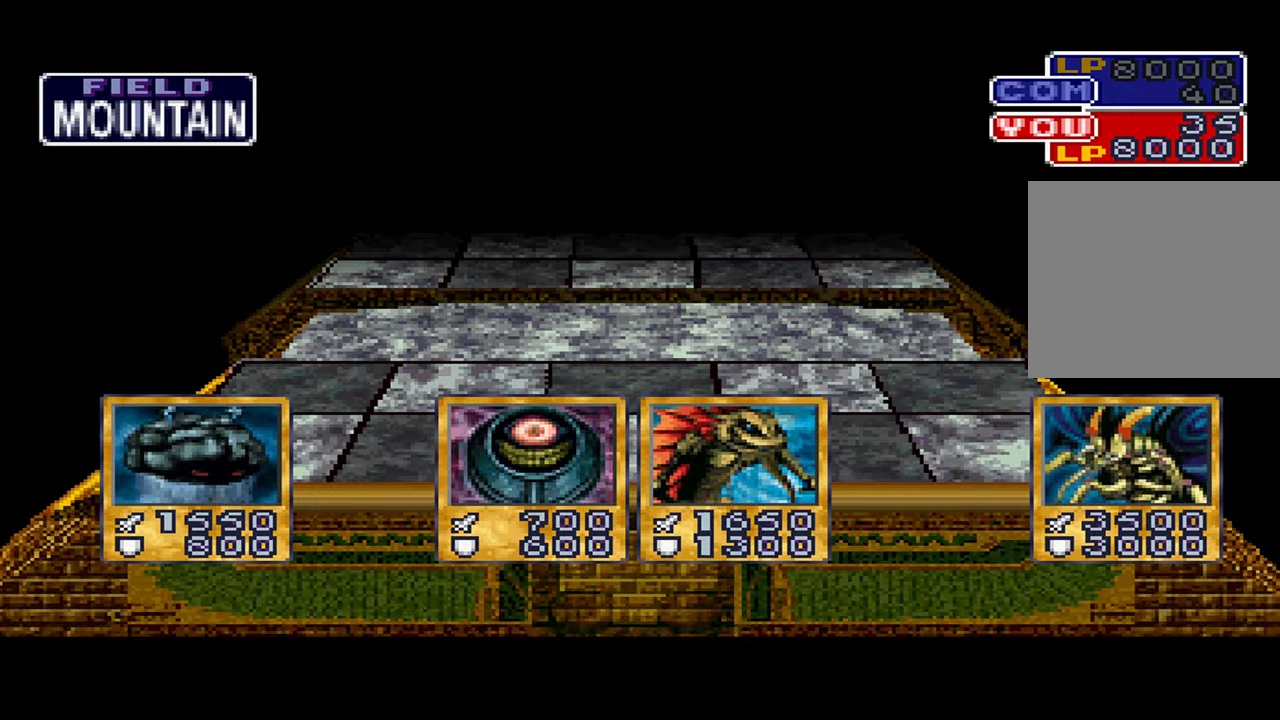
{"dt_ms": 1000, "buttons": [], "left_stick": "center", "right_stick": "center"}
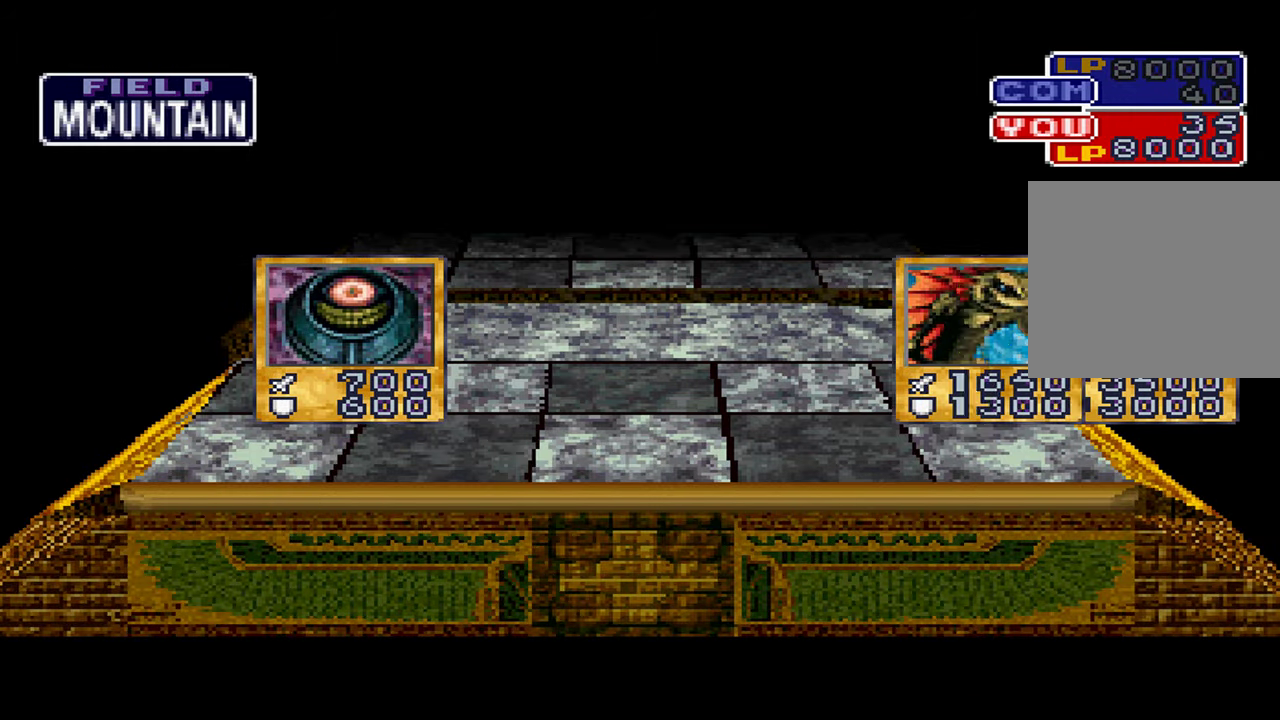
{"dt_ms": 500, "buttons": [], "left_stick": "center", "right_stick": "center", "events": []}
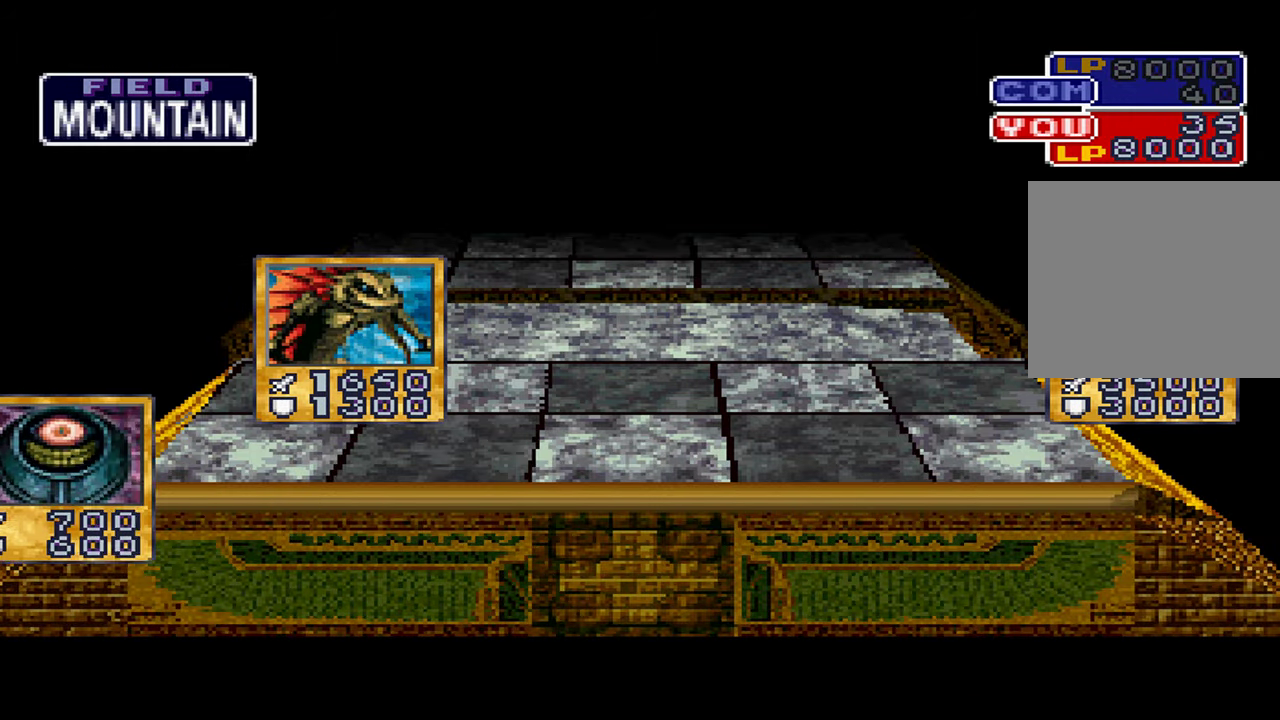
{"dt_ms": 500, "buttons": [], "left_stick": "center", "right_stick": "center", "events": []}
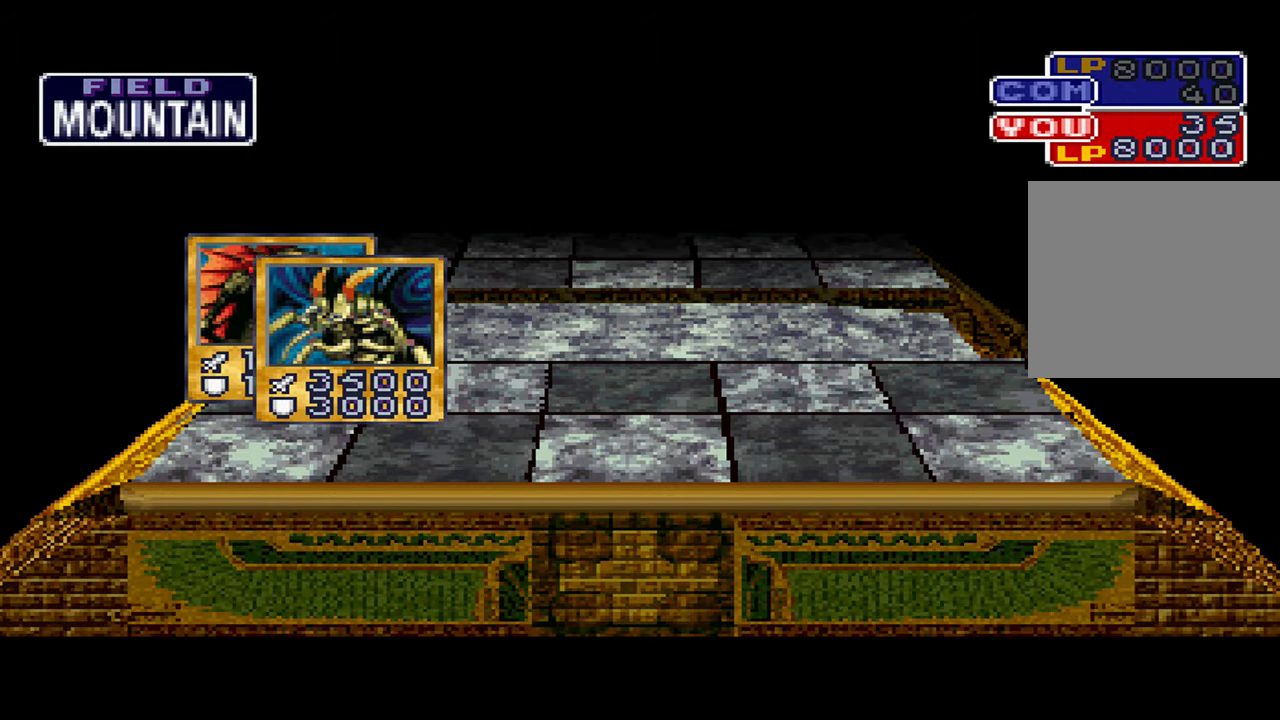
{"dt_ms": 500, "buttons": ["A"], "left_stick": "center", "right_stick": "center", "events": [[483, "A", "down"]]}
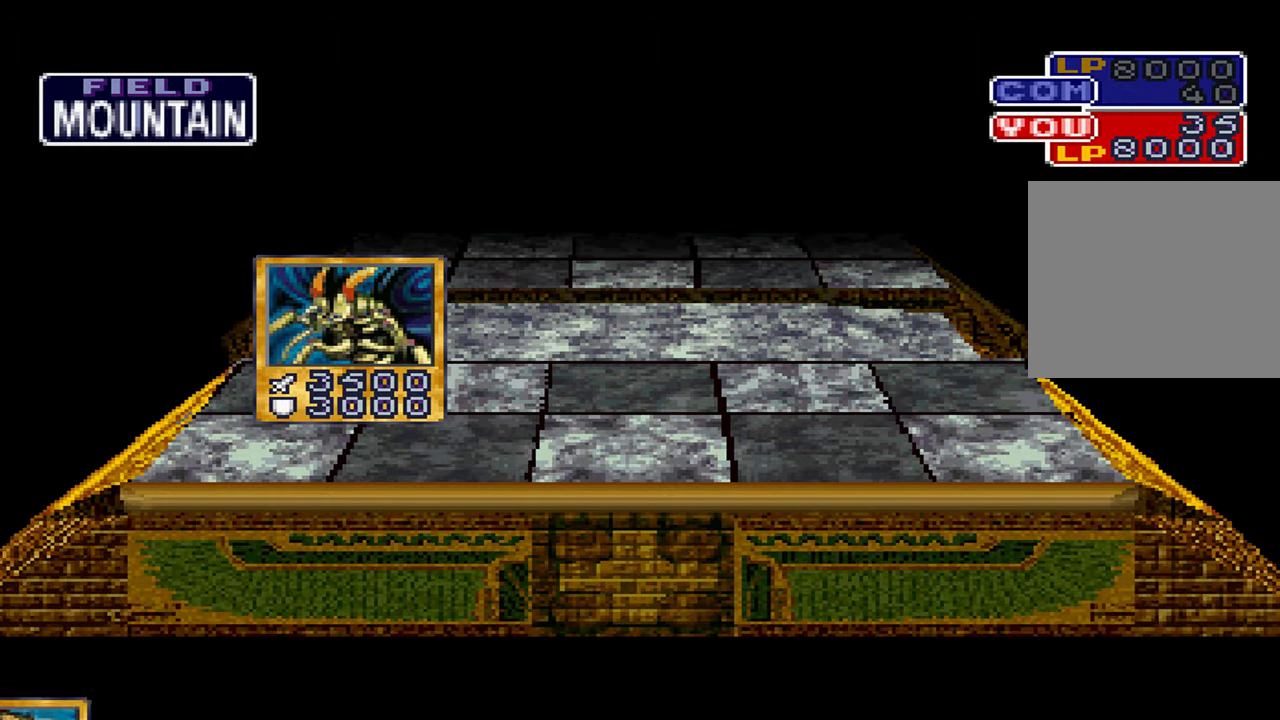
{"dt_ms": 500, "buttons": ["A"], "left_stick": "center", "right_stick": "center", "events": [[66, "A", "up"], [166, "A", "down"], [233, "A", "up"], [466, "A", "down"]]}
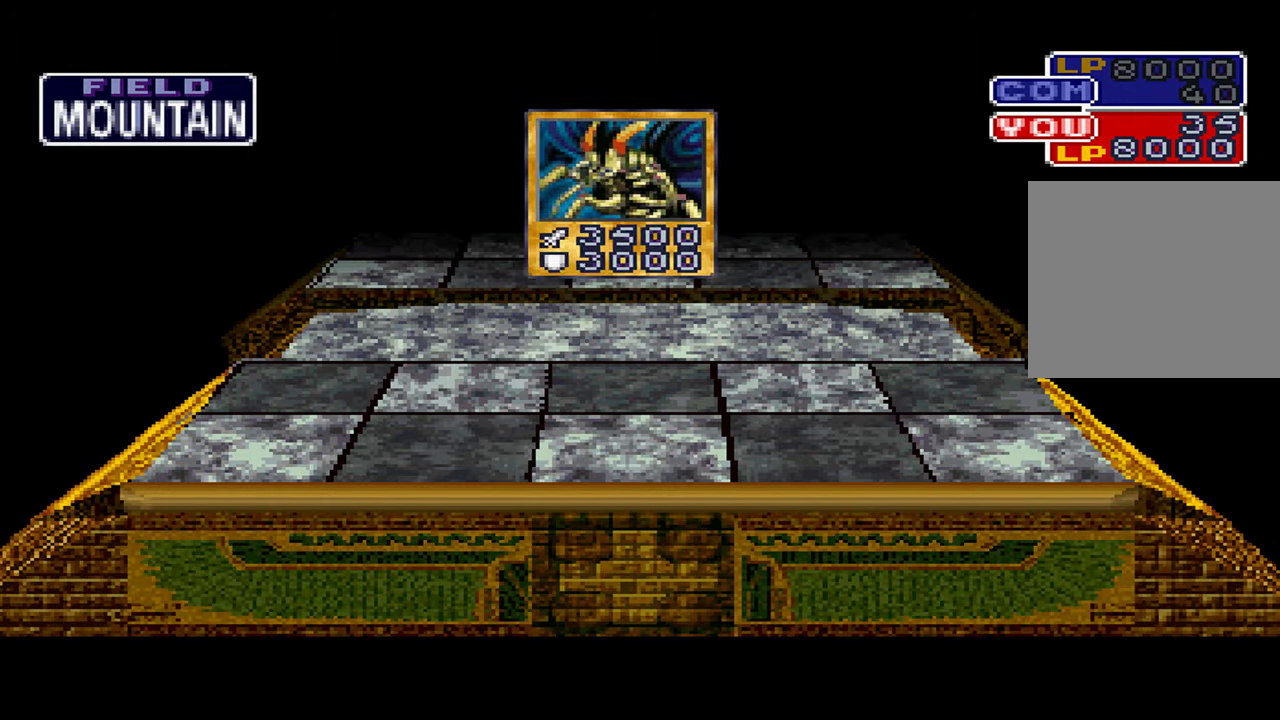
{"dt_ms": 500, "buttons": [], "left_stick": "center", "right_stick": "center", "events": [[16, "A", "up"]]}